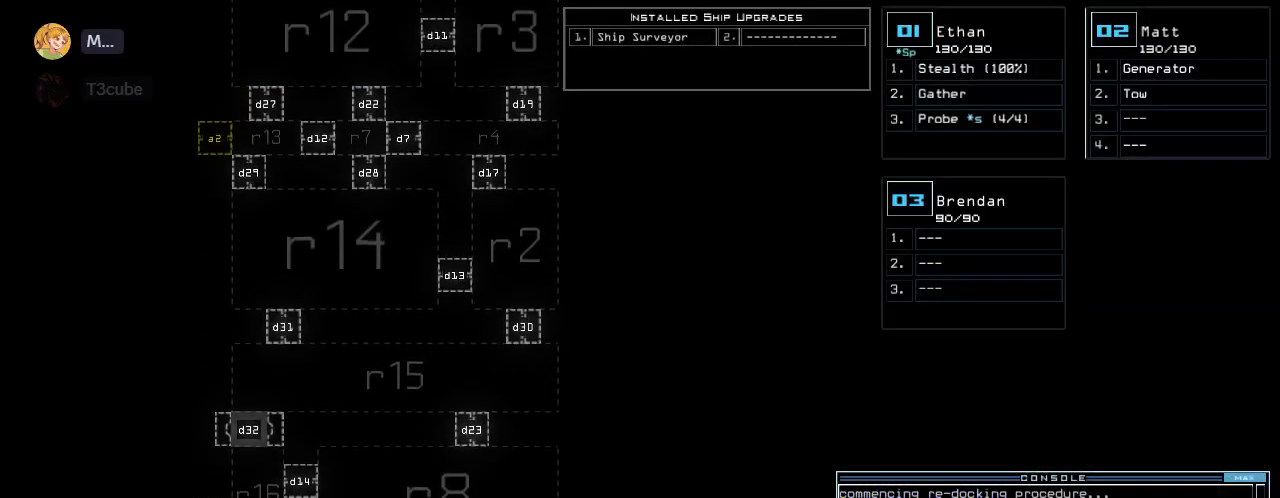
Gameplay with keyboard; each line is a JSON object with the keys held at the frame after it. "events" lists presses ("down") and releases ("up") of ".", "0", "1", "2", "3", "4", "5", "6", "7", "8", "9", "a", "b", "backspace", "c", "caps_lock", "comma", "ctrl_l", "ctrl_r", "d", "down", "e", "equals", "escape", "f", "f6", "g", "h", "i", "j", "k", "l", "left", "m", "minus", "n", "o", "p", "q", "quote", "r", "return", "right", "s", "semicolon", "shift_l", "shift_r", "space", "t", "tab", "tilde", "u", "up", "v", "w", "x", "y" and "z" between this image and that frame as [ms after this image, input, new state], when the widget could be followed in between. No other keys are recorded. Mouse input is not recorded.
{"keys": ["up"], "events": []}
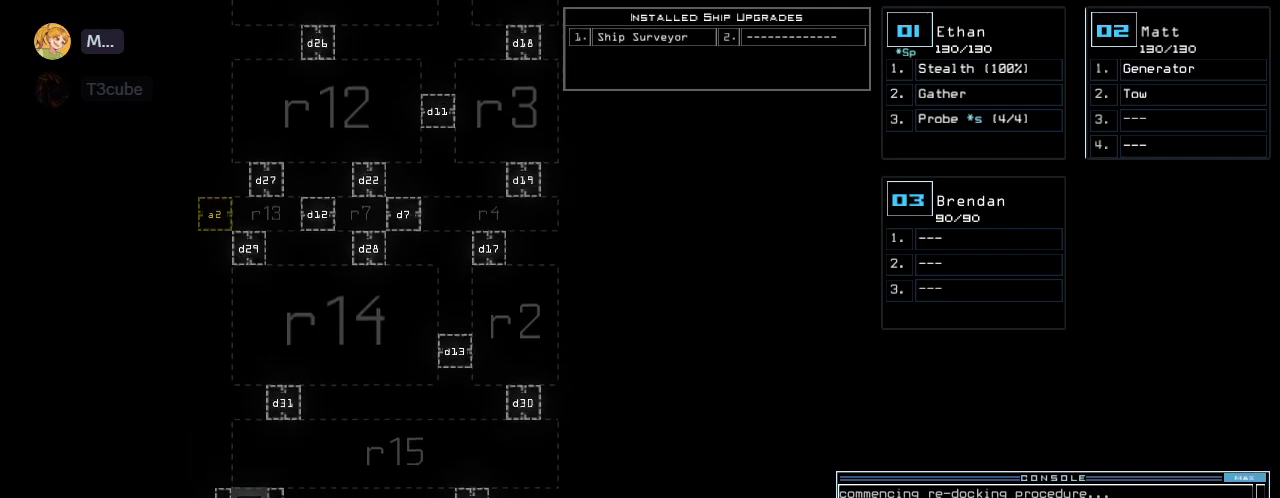
{"keys": ["up"], "events": []}
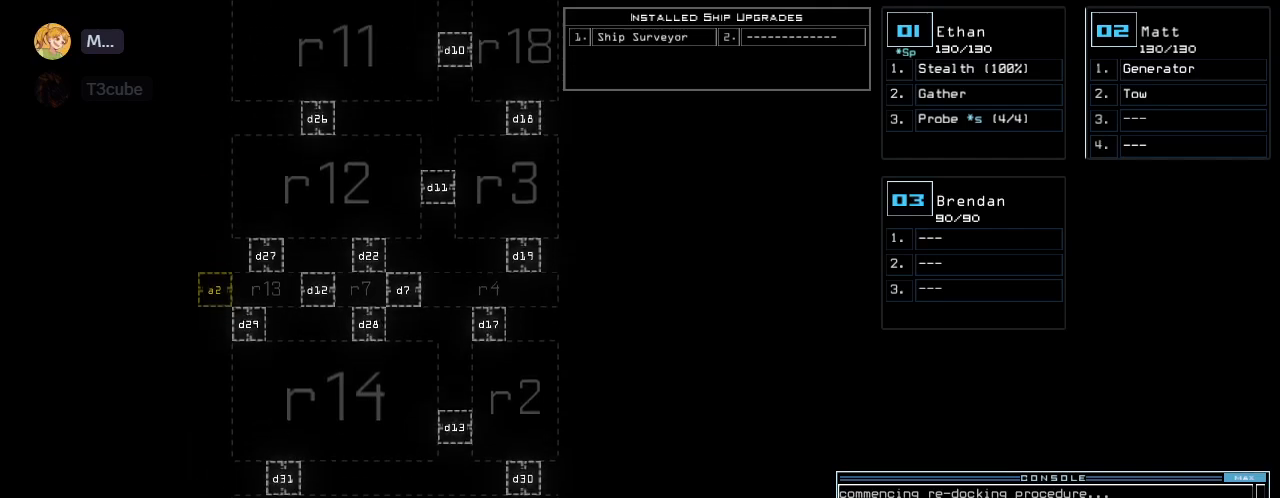
{"keys": [], "events": [[480, "up", "up"]]}
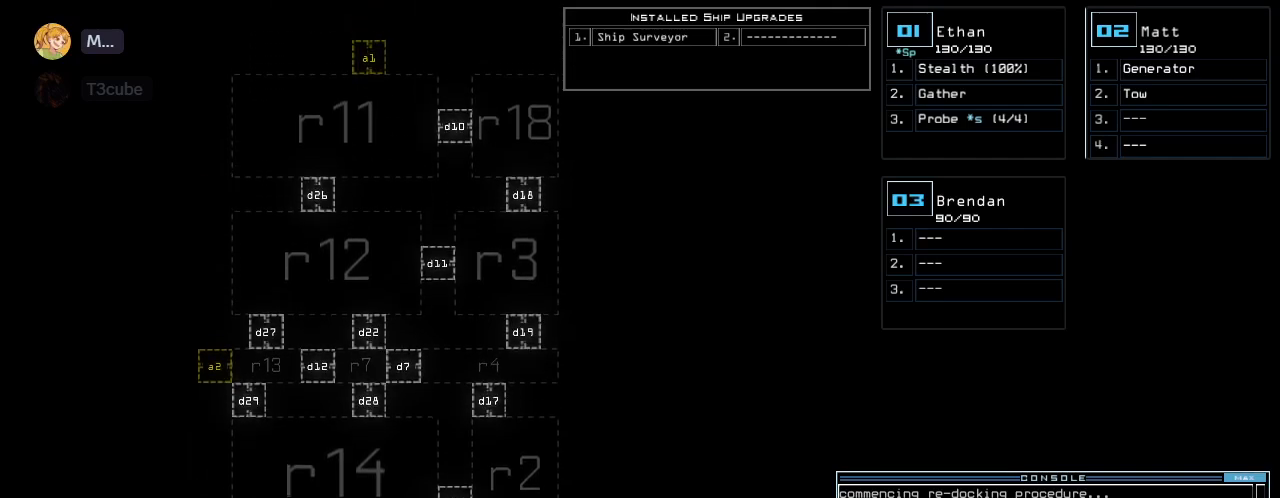
{"keys": ["down"]}
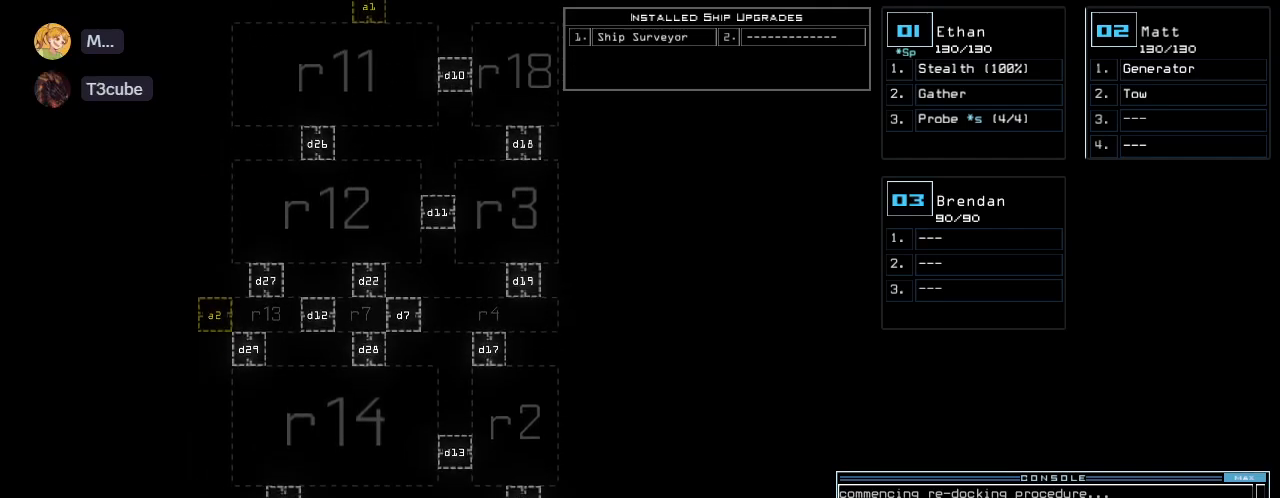
{"keys": ["down"], "events": []}
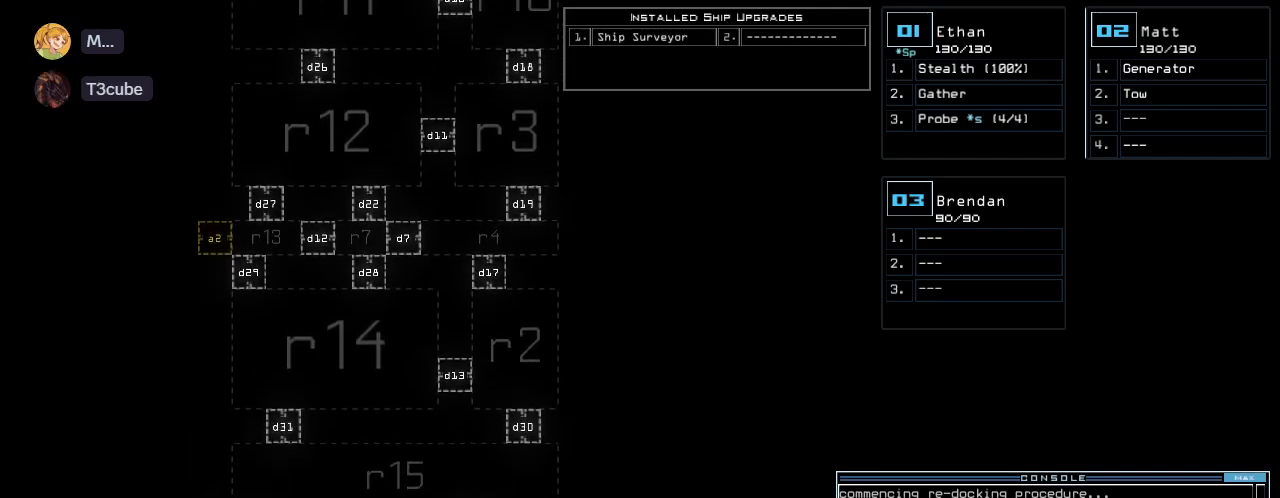
{"keys": ["down"], "events": []}
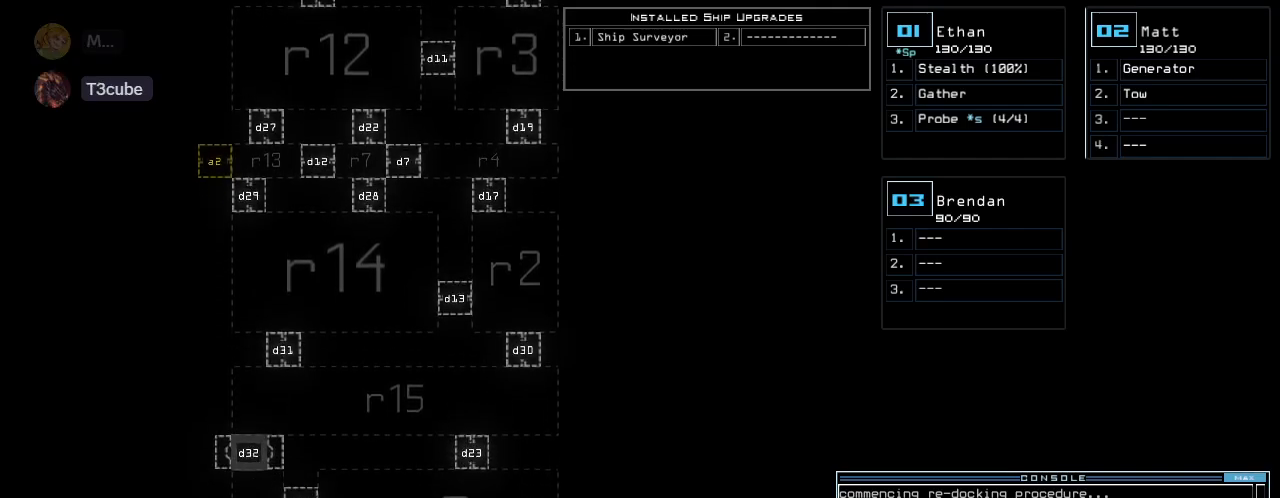
{"keys": ["down"]}
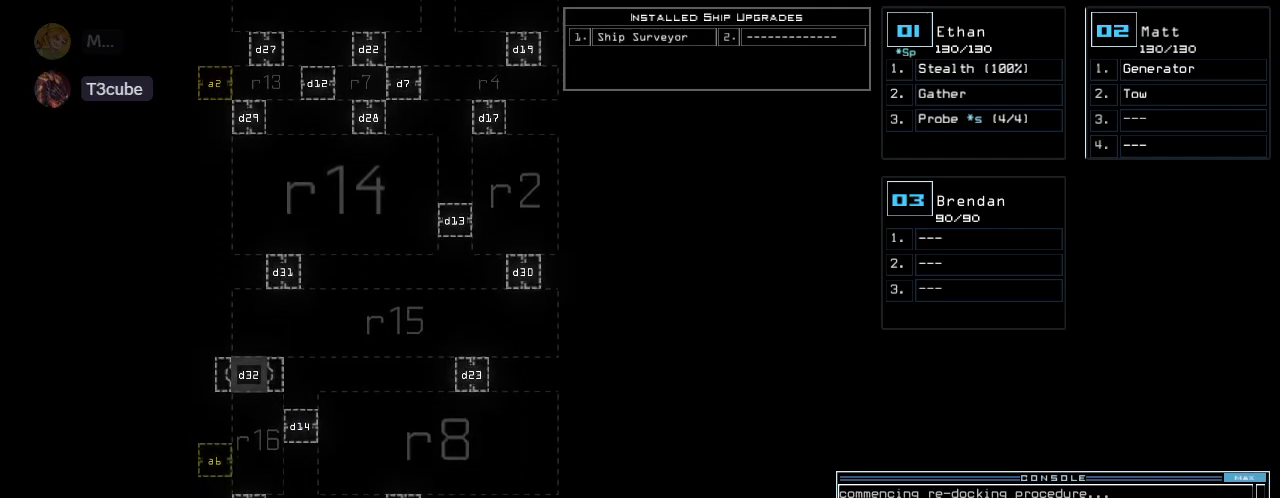
{"keys": ["down"], "events": []}
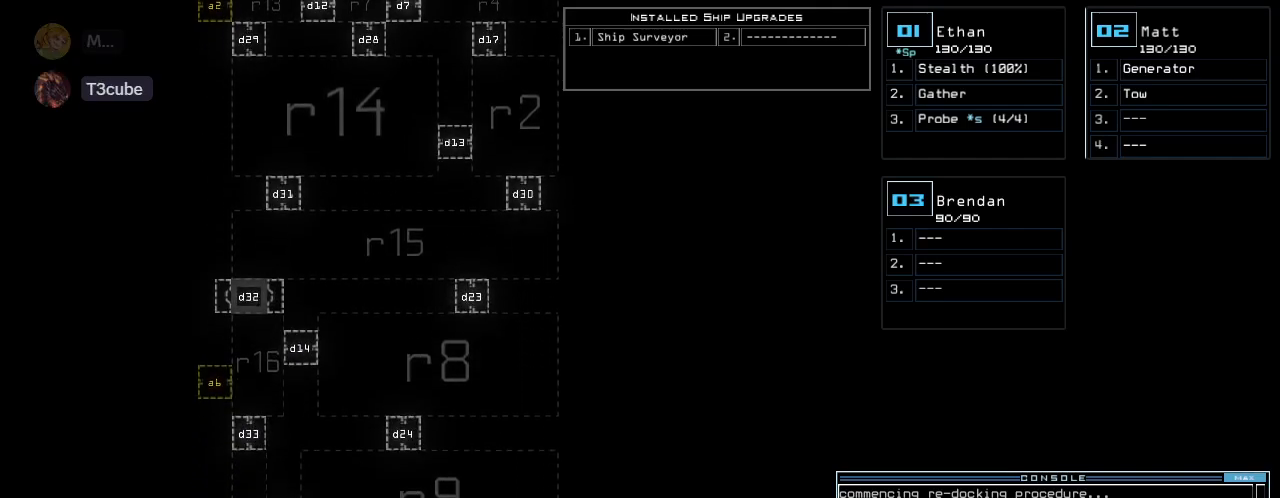
{"keys": ["down"], "events": []}
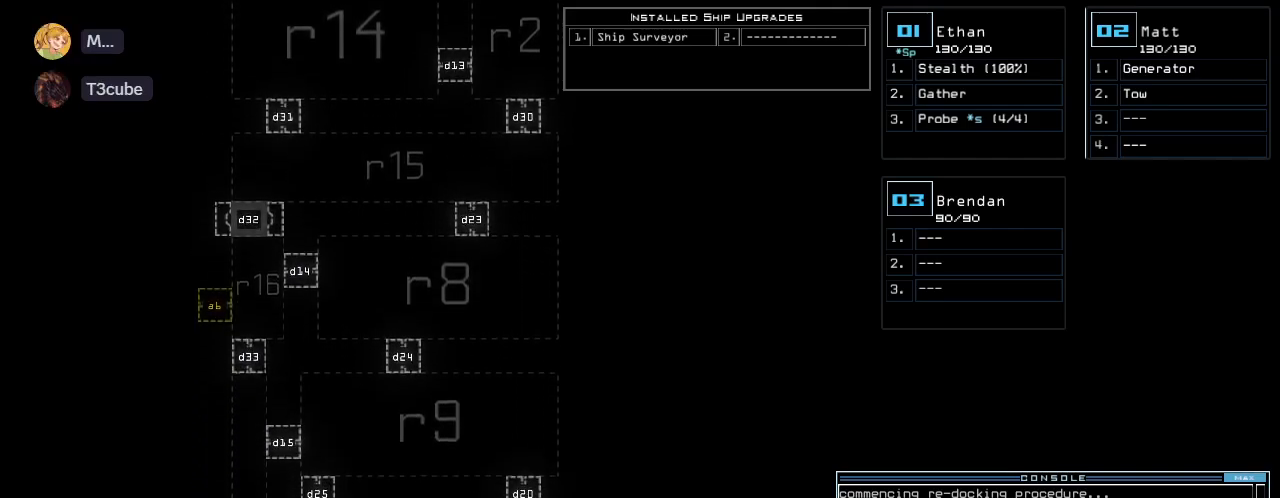
{"keys": [], "events": [[100, "down", "up"]]}
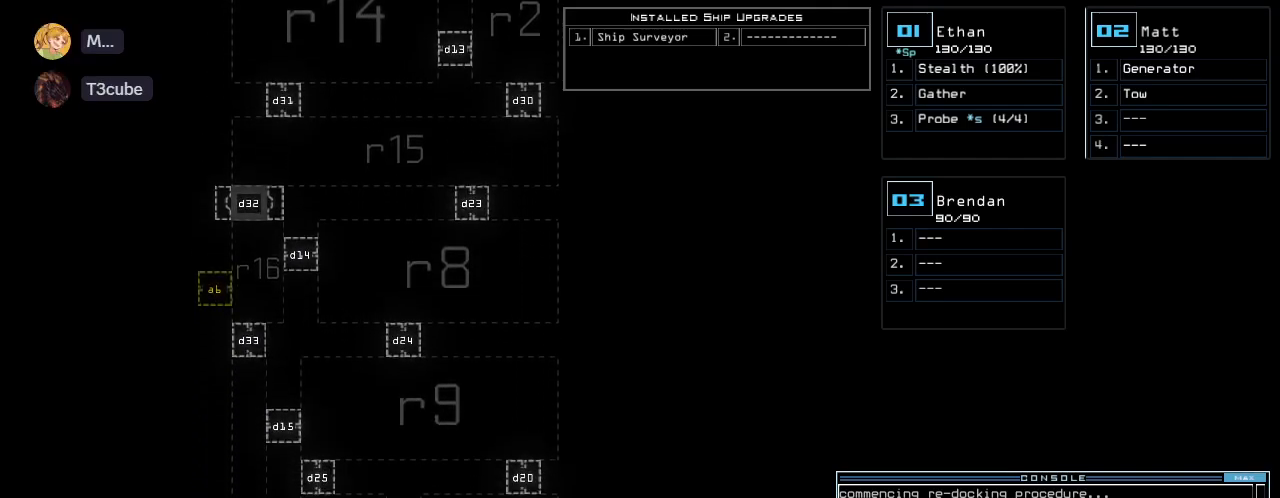
{"keys": [], "events": []}
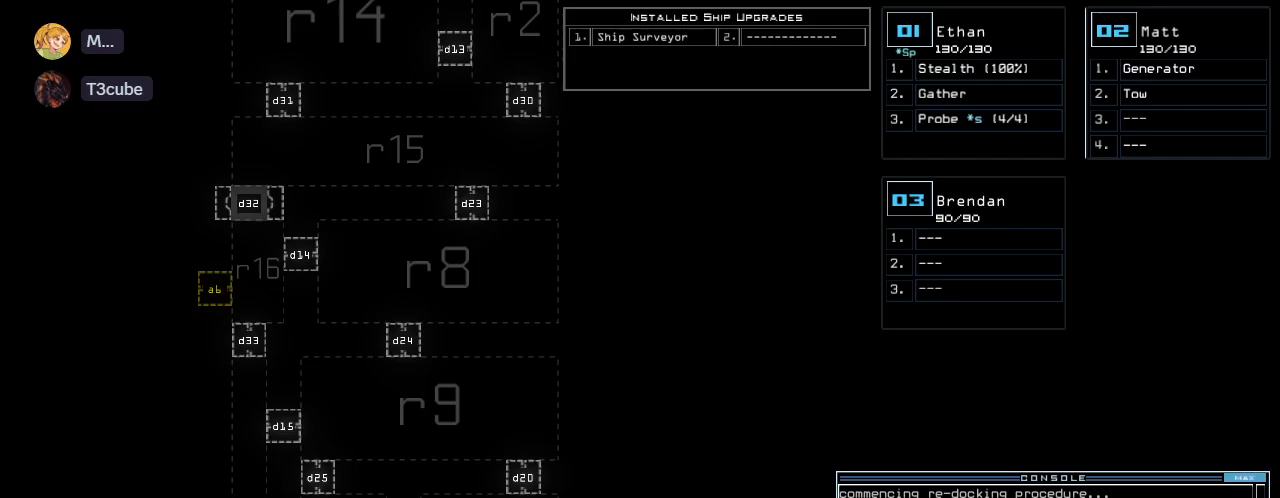
{"keys": [], "events": []}
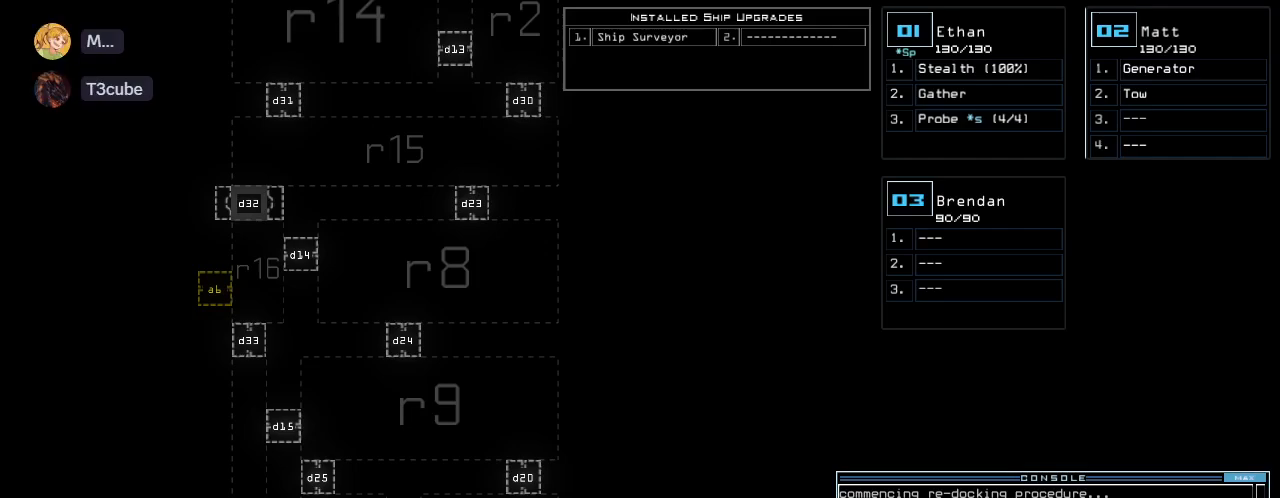
{"keys": [], "events": []}
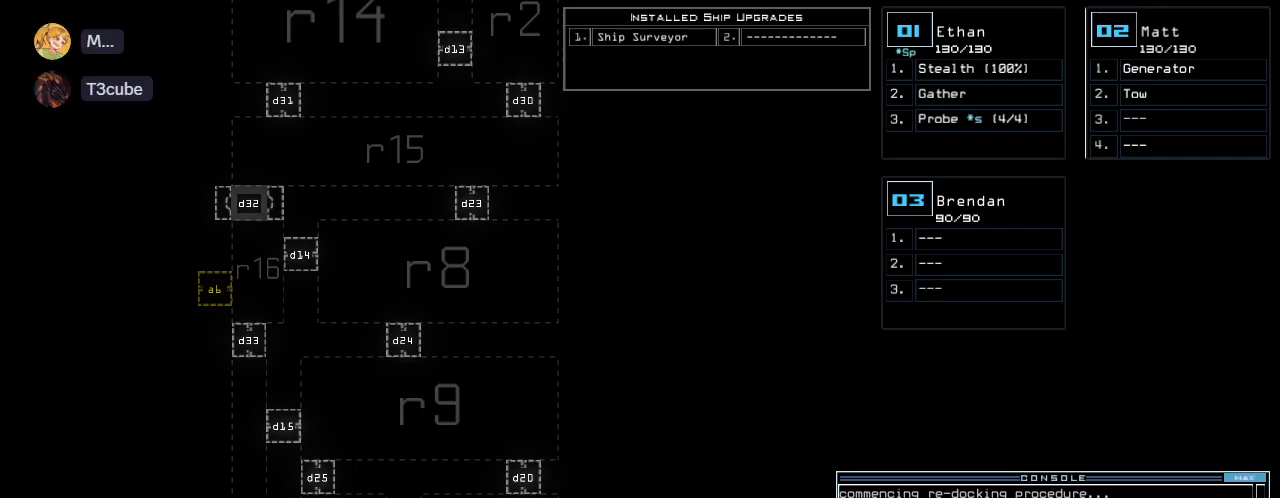
{"keys": [], "events": []}
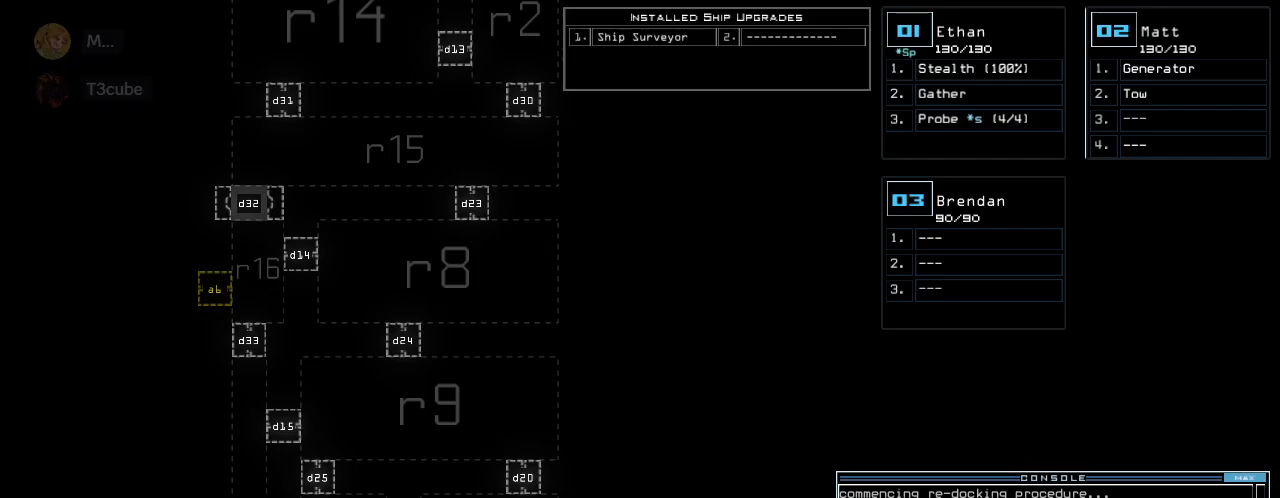
{"keys": [], "events": []}
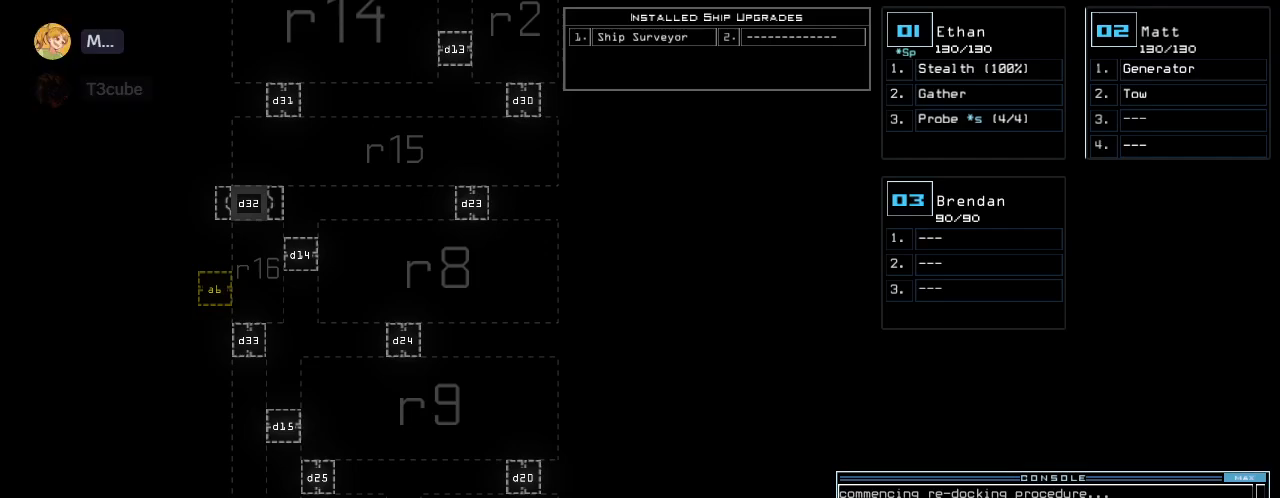
{"keys": [], "events": []}
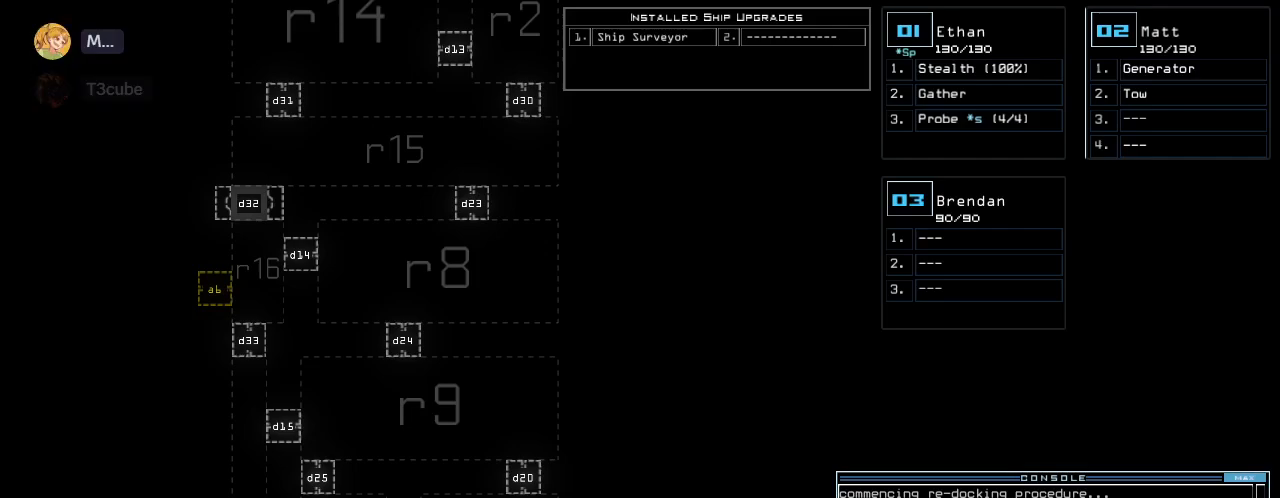
{"keys": [], "events": []}
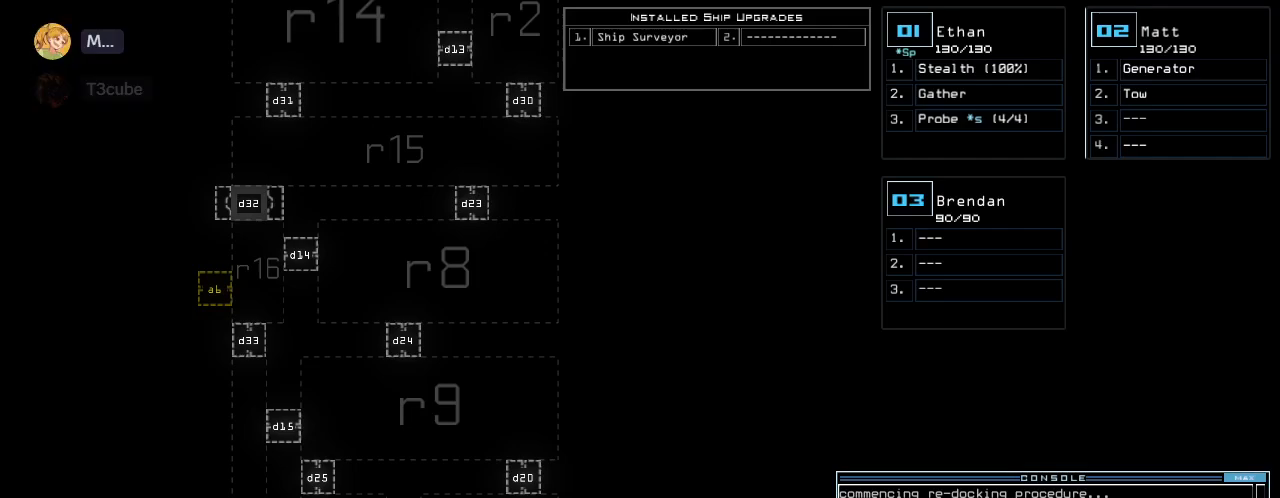
{"keys": ["down"], "events": [[120, "1", "down"], [160, "down", "down"], [200, "1", "up"]]}
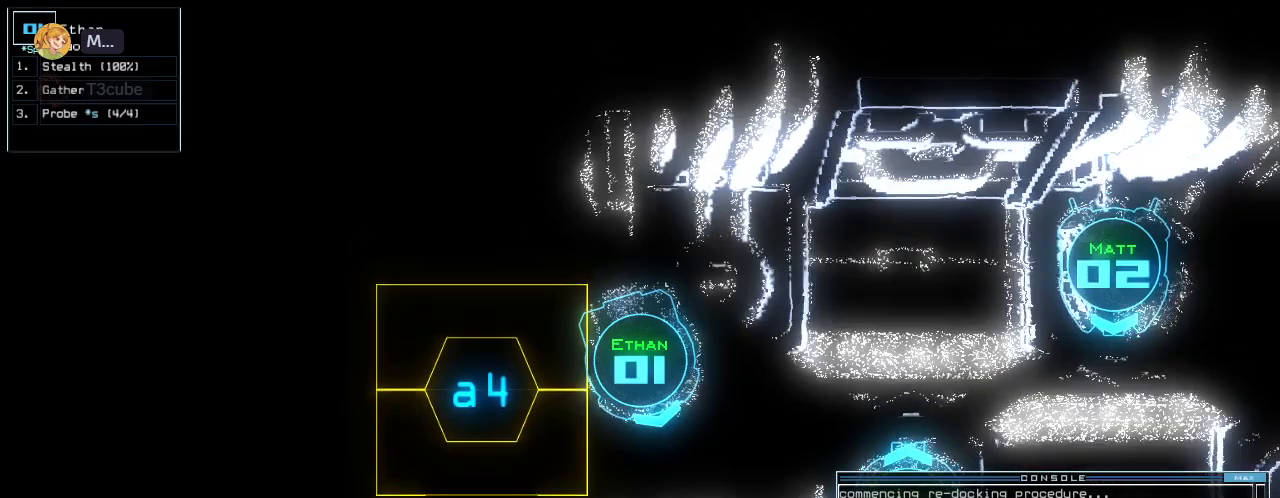
{"keys": [], "events": [[420, "down", "up"]]}
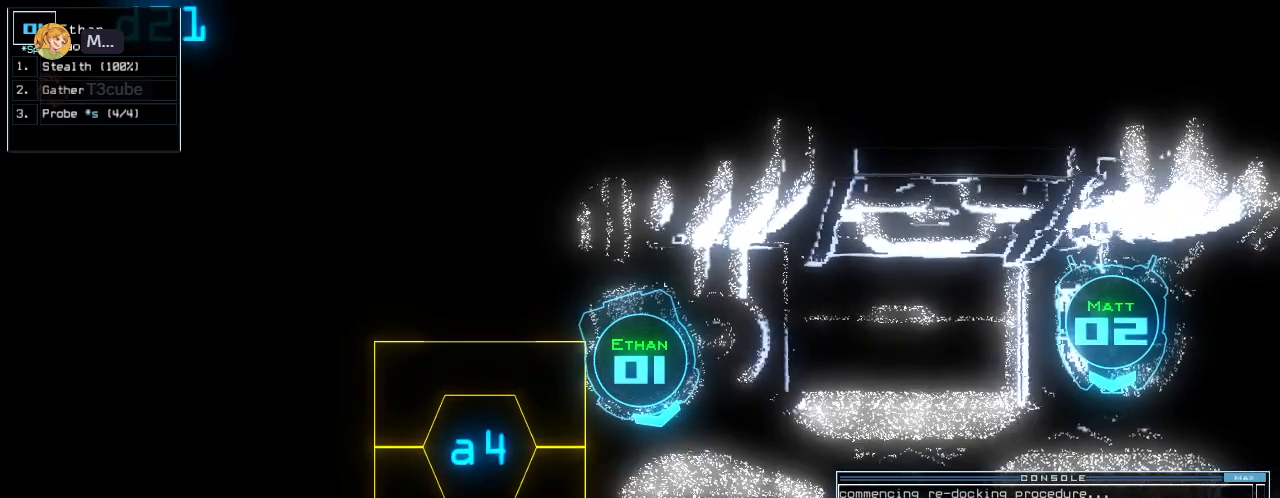
{"keys": [], "events": [[240, "space", "down"], [320, "space", "up"]]}
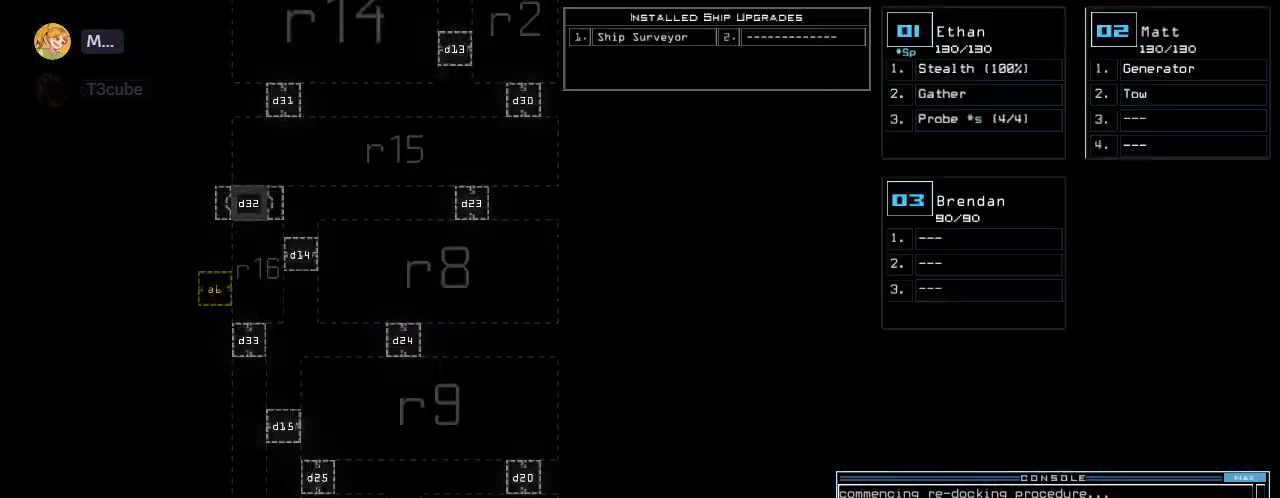
{"keys": ["down"], "events": [[220, "down", "down"]]}
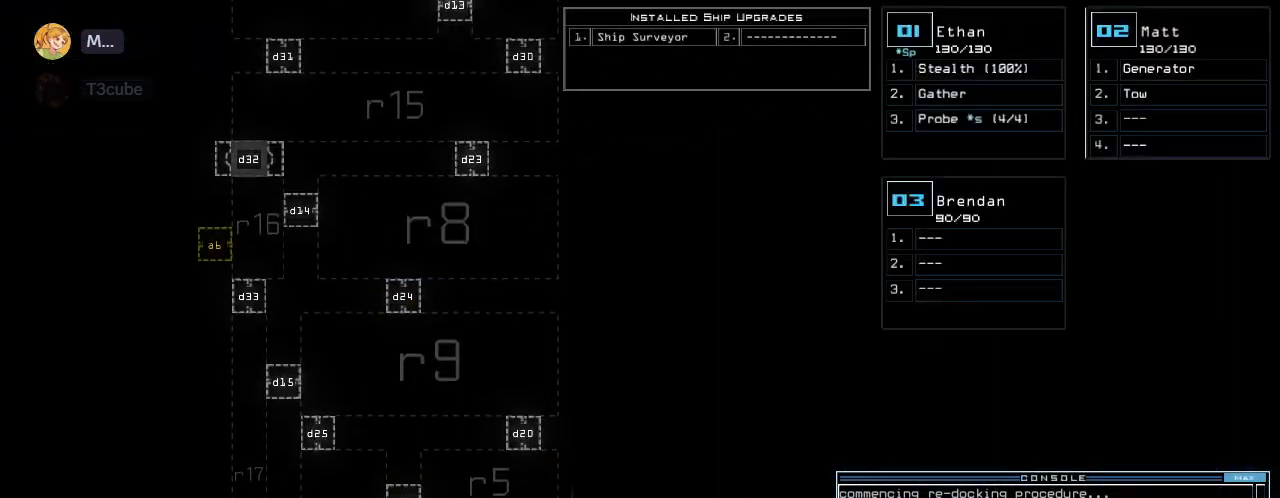
{"keys": [], "events": [[220, "down", "up"]]}
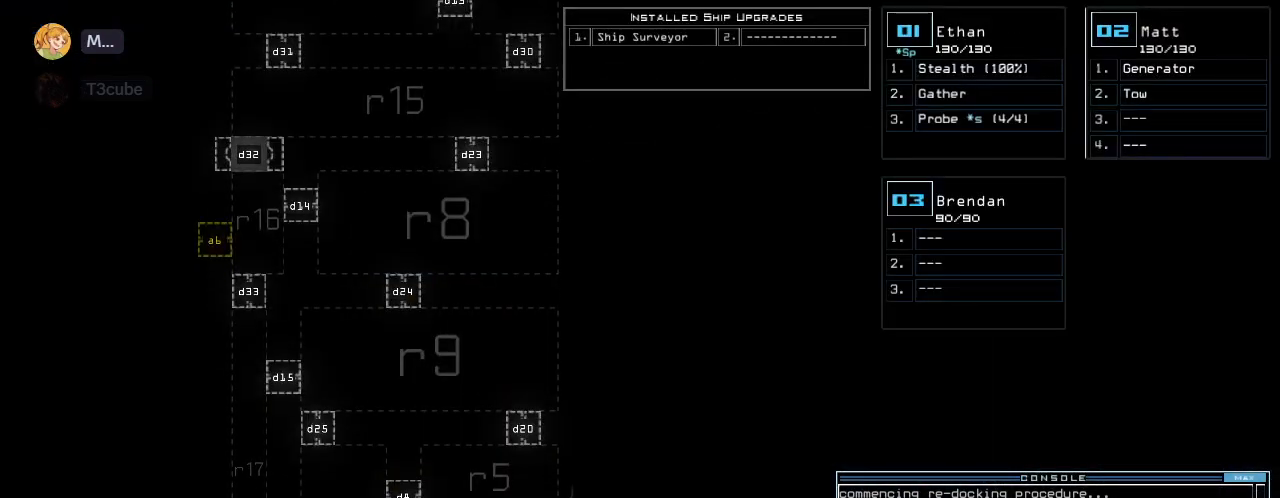
{"keys": [], "events": []}
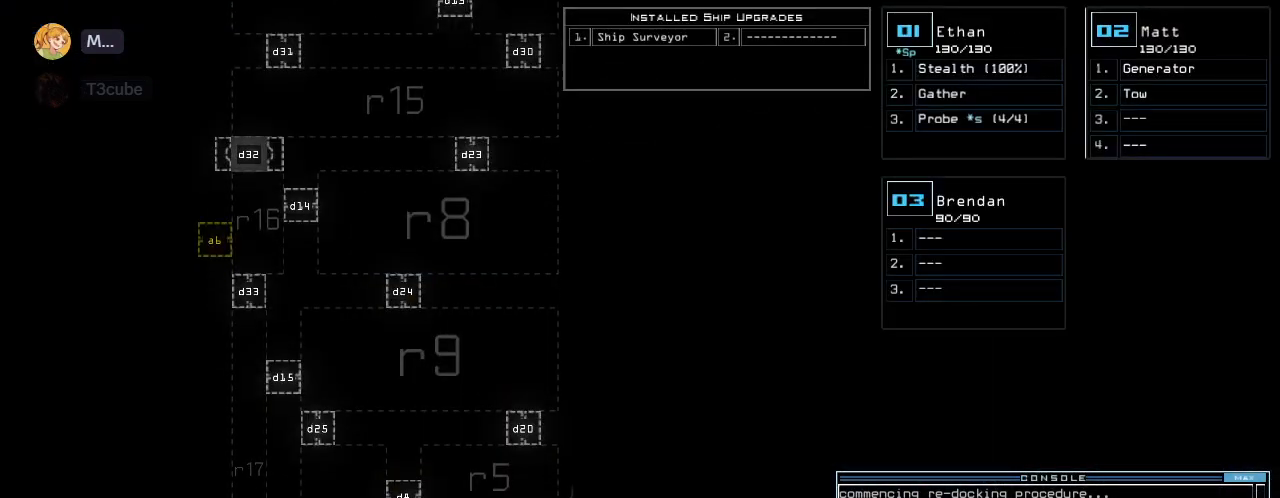
{"keys": [], "events": []}
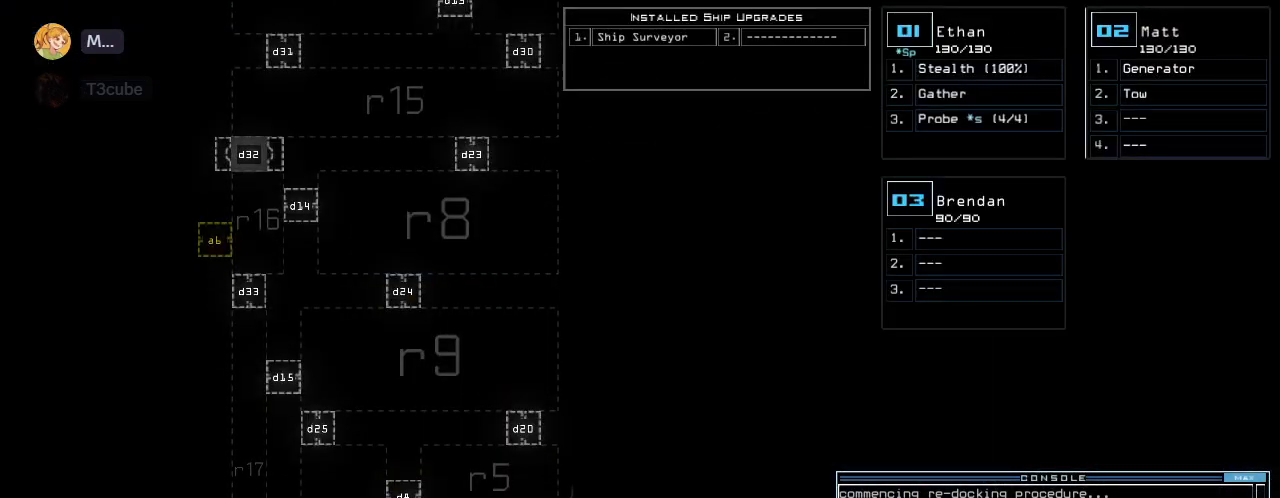
{"keys": [], "events": []}
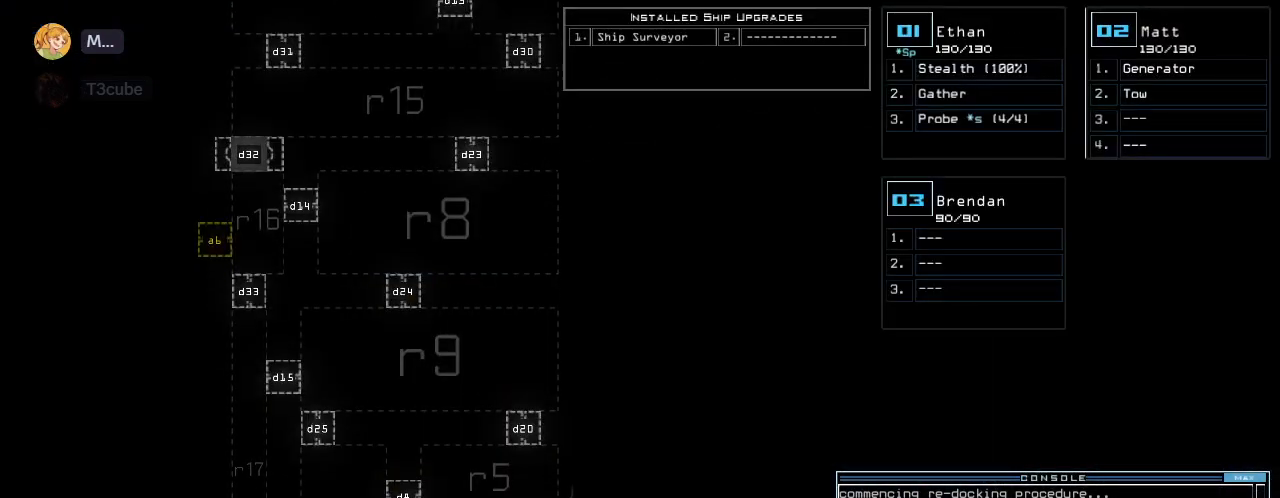
{"keys": [], "events": [[100, "d", "down"], [120, "d", "up"], [200, "d", "down"], [320, "d", "up"], [320, "space", "down"], [360, "a", "down"], [440, "space", "up"], [460, "a", "up"]]}